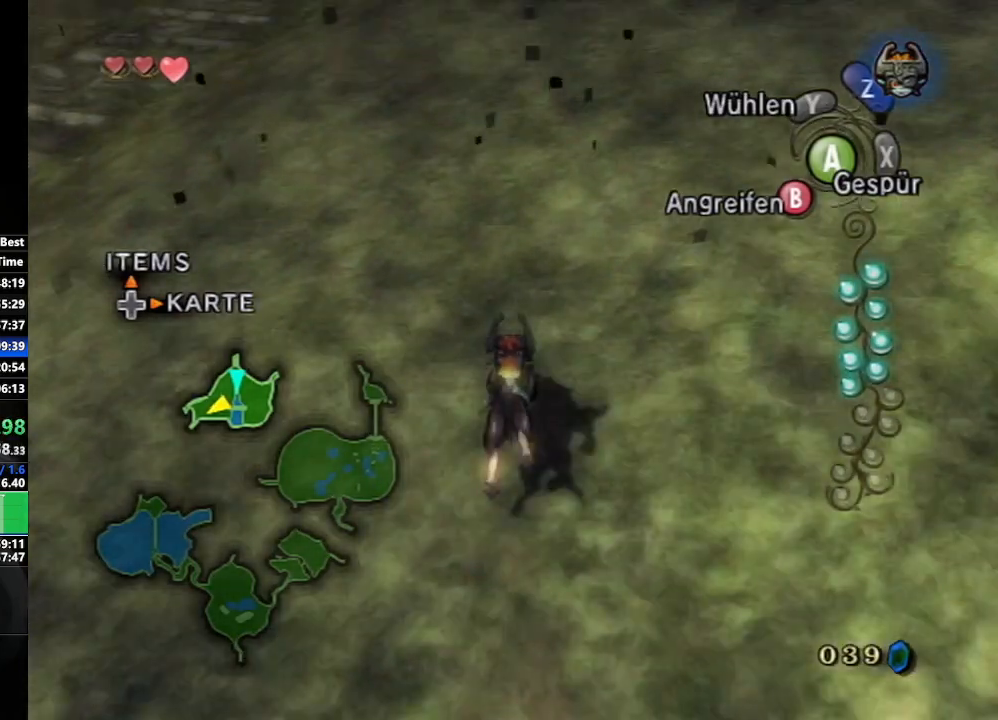
Gameplay with a controller (Nintendo layout); each line is a JSON object with the inputs held at the frame after it. "events" lists button and stick changes between this image and that frame as [ms after this image, input, new state], when the widget could be followed in between. Not read: L3 R3.
{"buttons": [], "left_stick": "up", "right_stick": "center", "events": []}
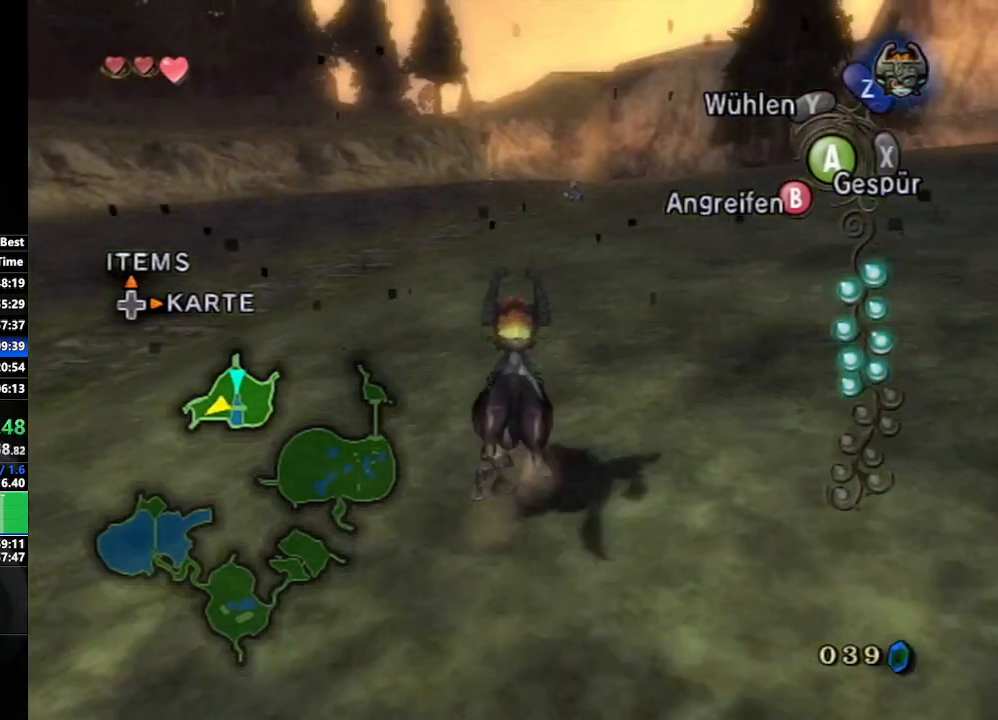
{"buttons": ["A"], "left_stick": "up", "right_stick": "center", "events": [[33, "A", "down"], [150, "A", "up"], [200, "A", "down"], [267, "A", "up"], [350, "A", "down"], [433, "A", "up"], [500, "A", "down"]]}
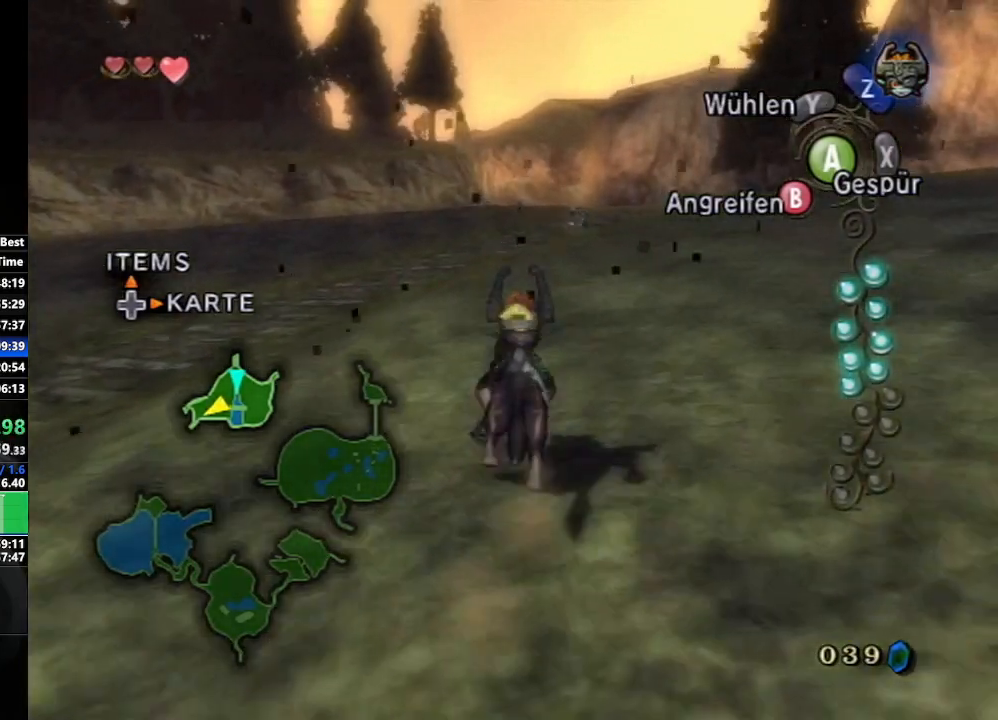
{"buttons": [], "left_stick": "up", "right_stick": "down", "events": [[67, "A", "up"], [167, "A", "down"], [233, "A", "up"], [300, "A", "down"], [367, "A", "up"], [467, "right_stick", "down"]]}
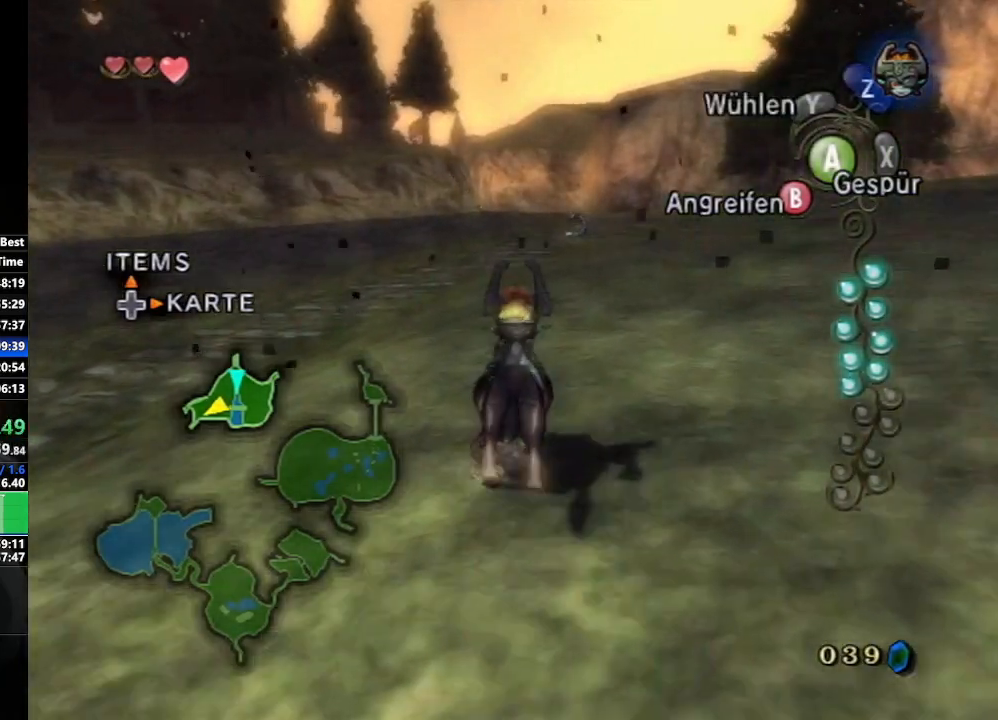
{"buttons": [], "left_stick": "up", "right_stick": "center", "events": [[167, "right_stick", "center"]]}
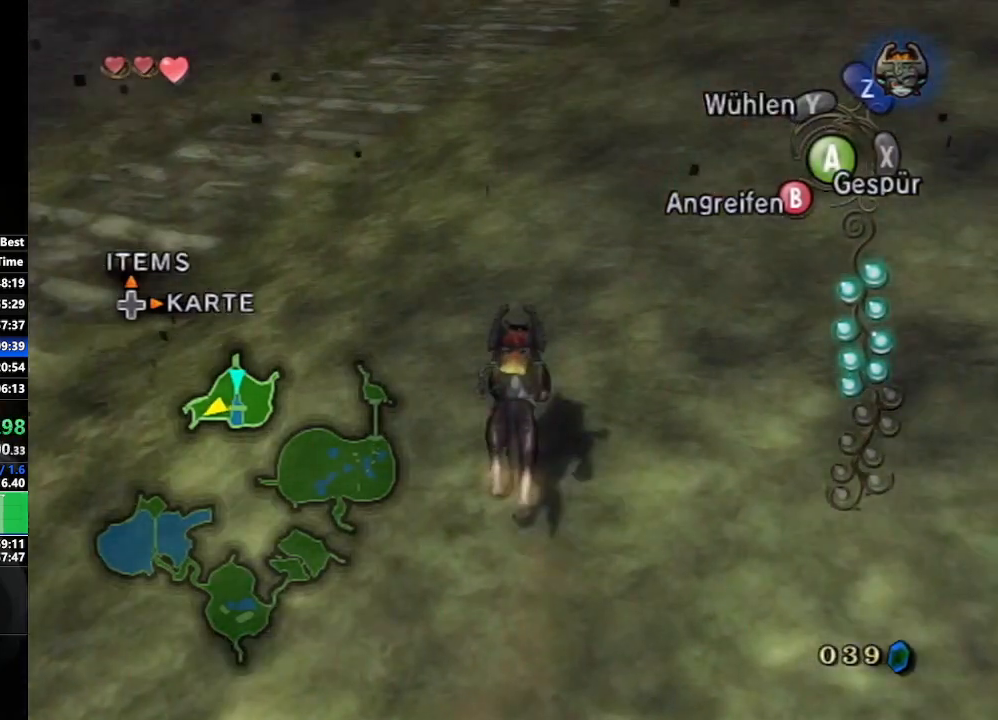
{"buttons": [], "left_stick": "up", "right_stick": "center", "events": []}
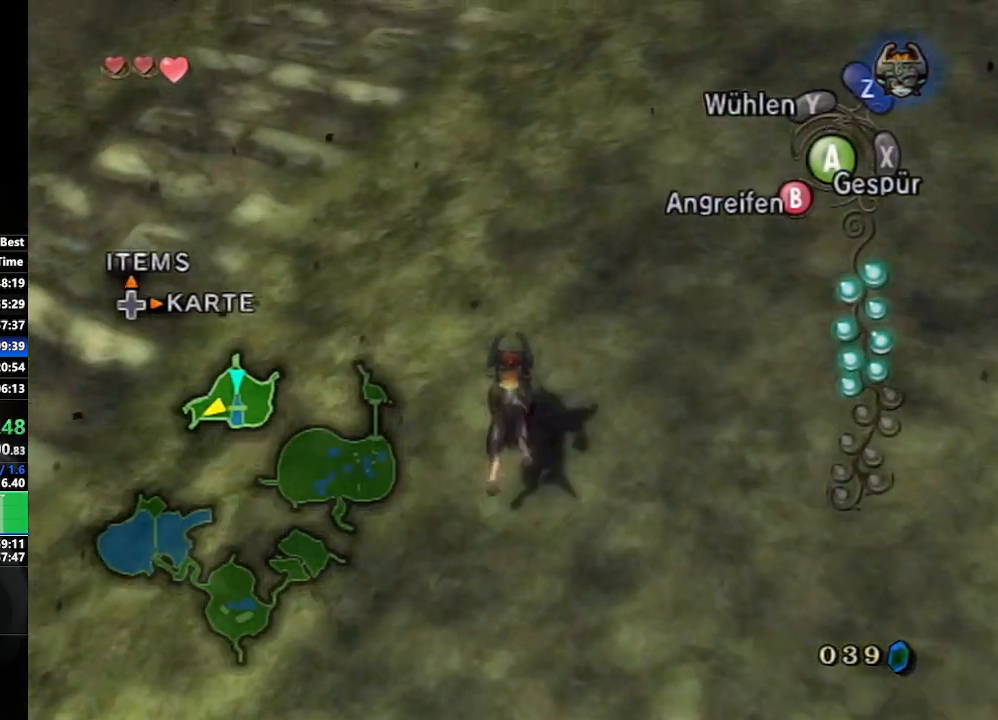
{"buttons": [], "left_stick": "up", "right_stick": "center", "events": []}
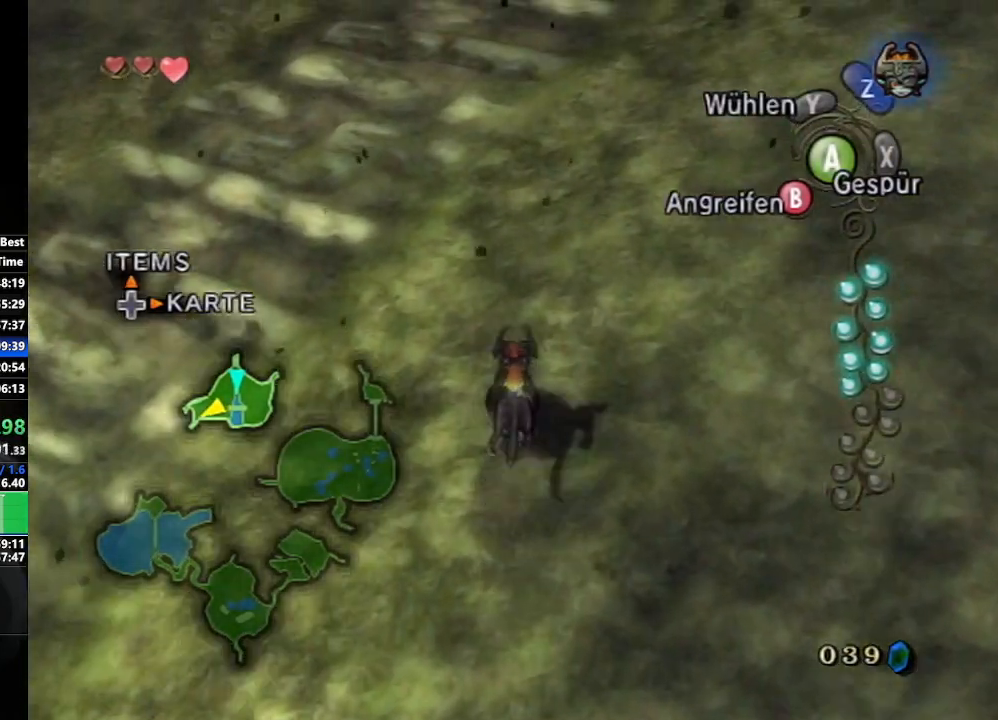
{"buttons": ["A"], "left_stick": "up", "right_stick": "center", "events": [[33, "A", "down"], [100, "A", "up"], [217, "A", "down"], [267, "A", "up"], [350, "A", "down"], [433, "A", "up"], [500, "A", "down"]]}
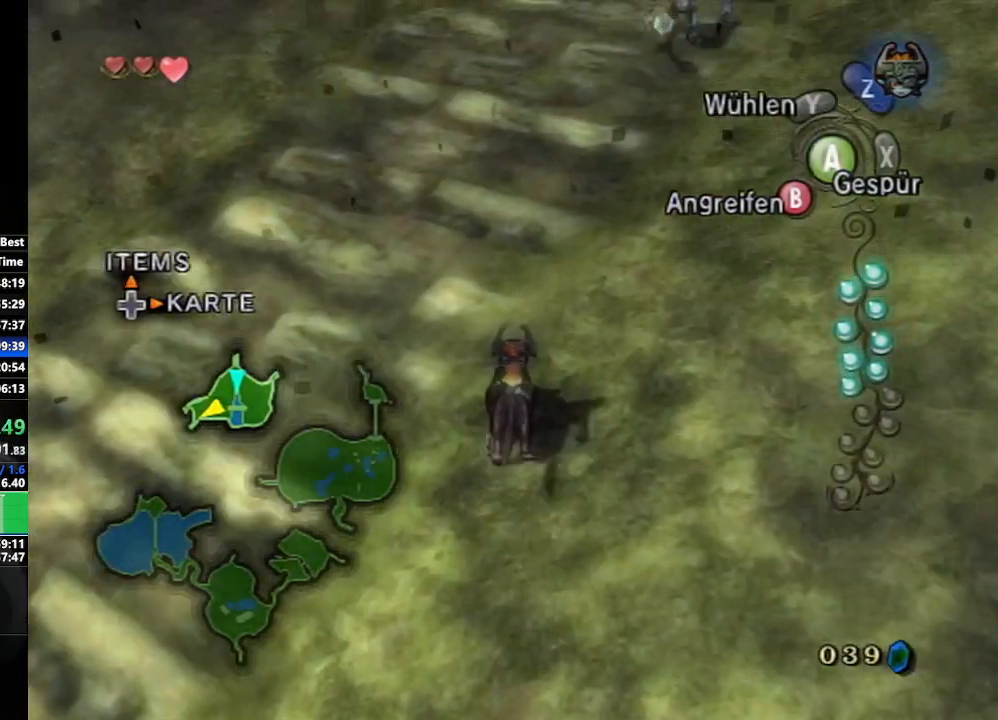
{"buttons": ["A"], "left_stick": "up", "right_stick": "center", "events": [[67, "A", "up"], [183, "A", "down"], [250, "A", "up"], [333, "A", "down"], [417, "A", "up"], [500, "A", "down"]]}
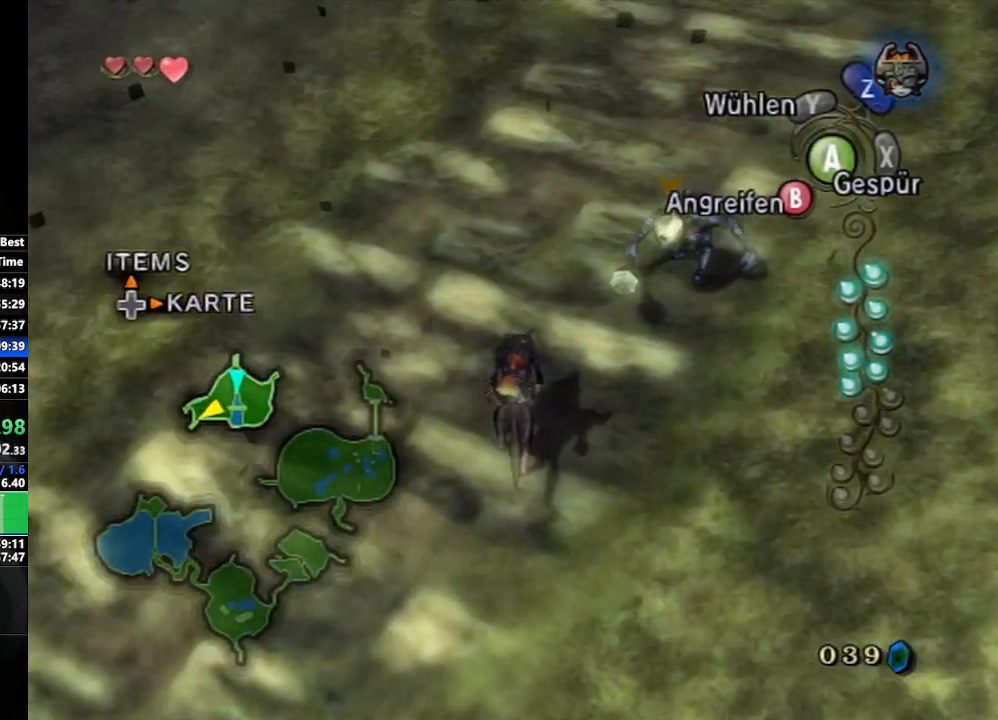
{"buttons": ["A"], "left_stick": "up", "right_stick": "center", "events": [[50, "A", "up"], [183, "A", "down"], [250, "A", "up"], [333, "A", "down"], [383, "A", "up"], [500, "A", "down"]]}
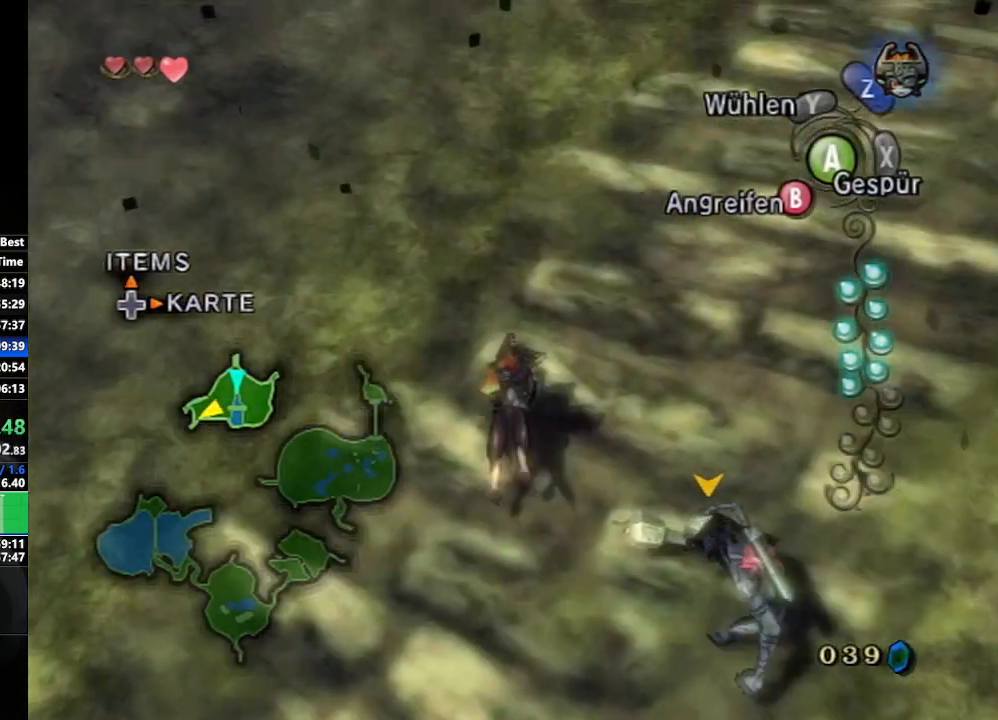
{"buttons": ["A"], "left_stick": "up", "right_stick": "center", "events": [[50, "A", "up"], [167, "A", "down"], [217, "A", "up"], [333, "A", "down"], [400, "A", "up"], [500, "A", "down"]]}
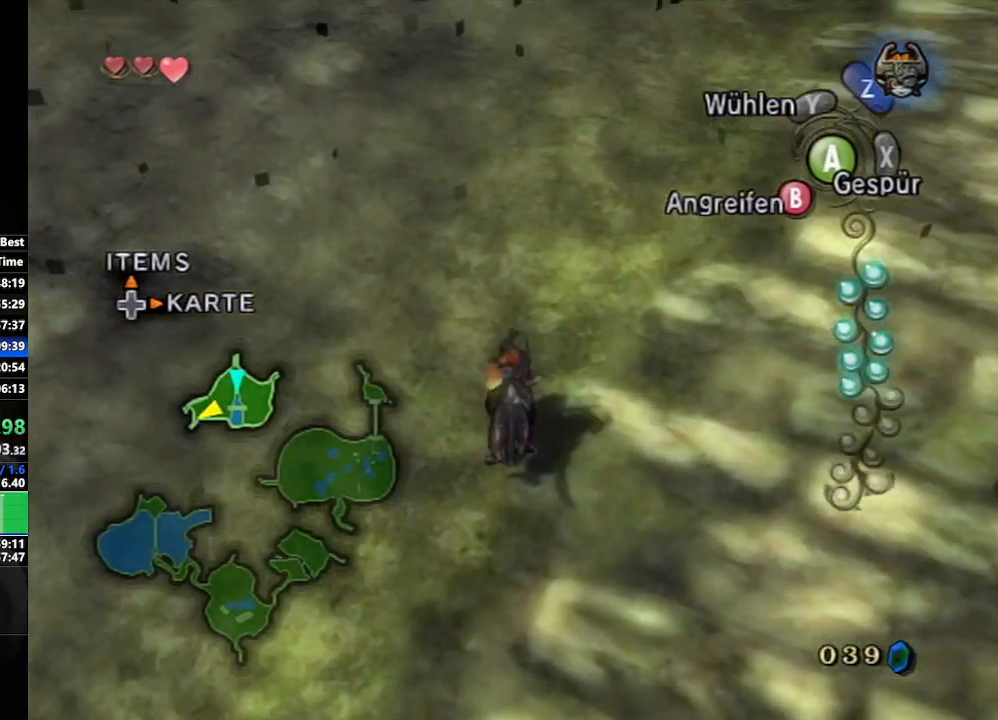
{"buttons": ["A"], "left_stick": "up", "right_stick": "center", "events": [[50, "A", "up"], [150, "A", "down"], [217, "A", "up"], [317, "A", "down"], [400, "A", "up"], [500, "A", "down"]]}
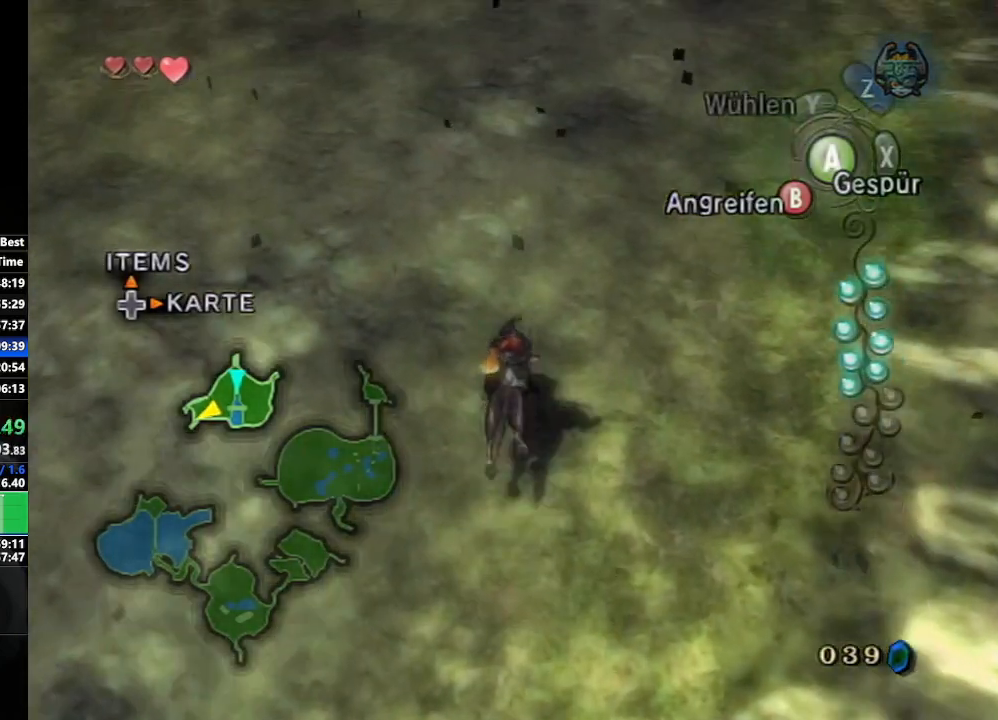
{"buttons": ["A"], "left_stick": "up", "right_stick": "center", "events": [[67, "A", "up"], [167, "A", "down"], [217, "A", "up"], [317, "A", "down"], [400, "A", "up"], [483, "A", "down"]]}
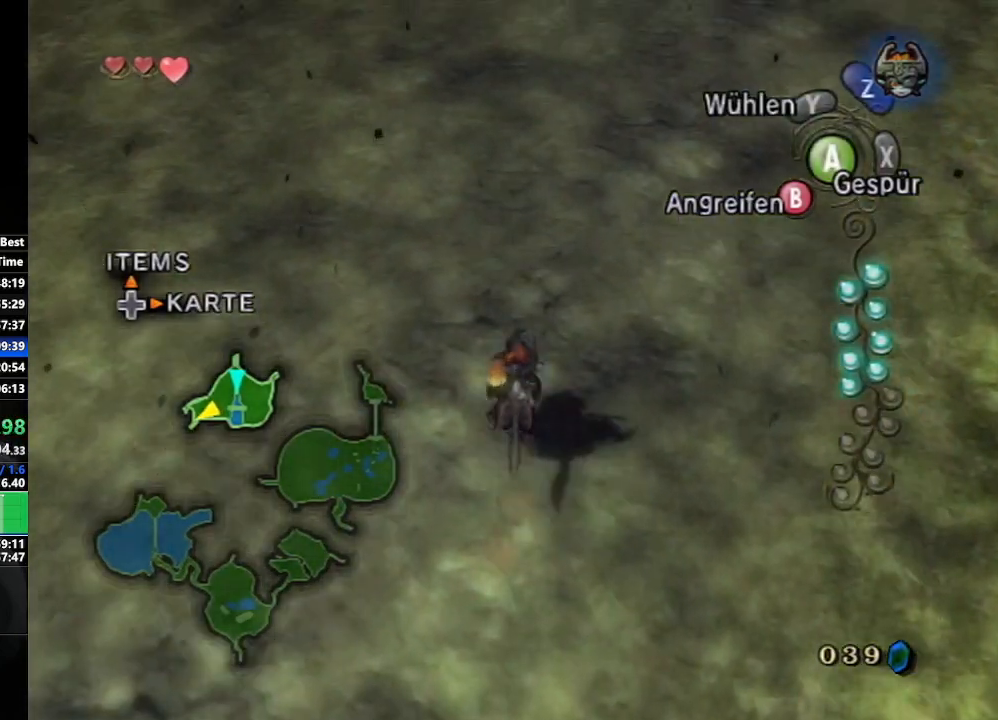
{"buttons": ["A"], "left_stick": "up", "right_stick": "center", "events": [[50, "A", "up"], [167, "A", "down"], [217, "A", "up"], [350, "A", "down"], [367, "A", "up"], [467, "R1", "down"], [500, "A", "down"], [500, "R1", "up"]]}
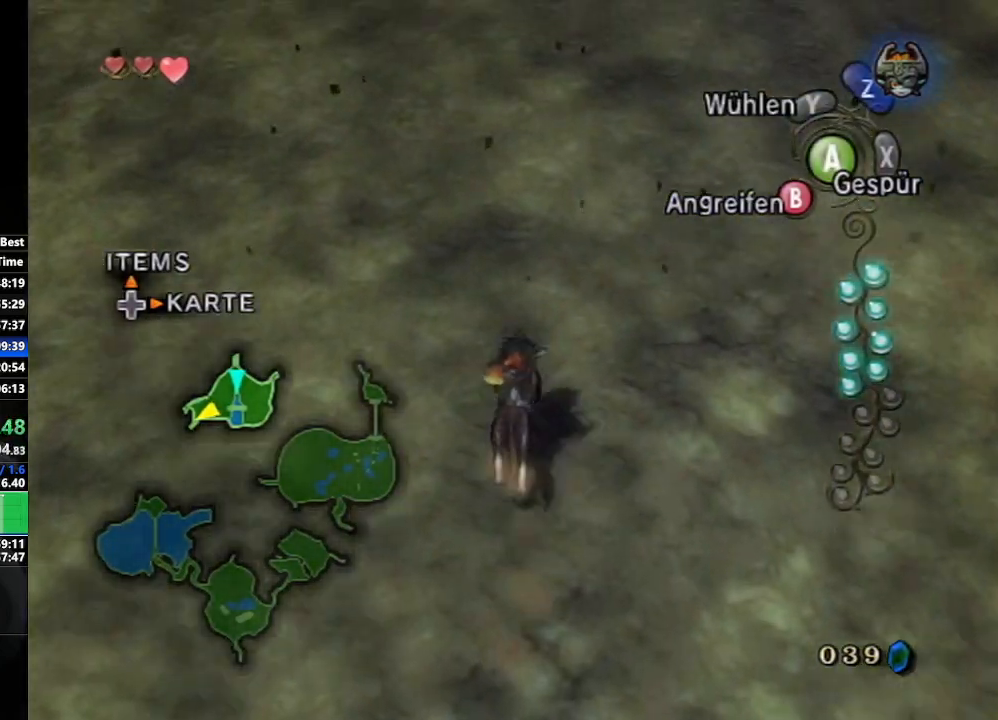
{"buttons": ["A"], "left_stick": "up", "right_stick": "center", "events": [[50, "A", "up"], [150, "A", "down"], [200, "A", "up"], [283, "A", "down"], [367, "A", "up"], [467, "A", "down"]]}
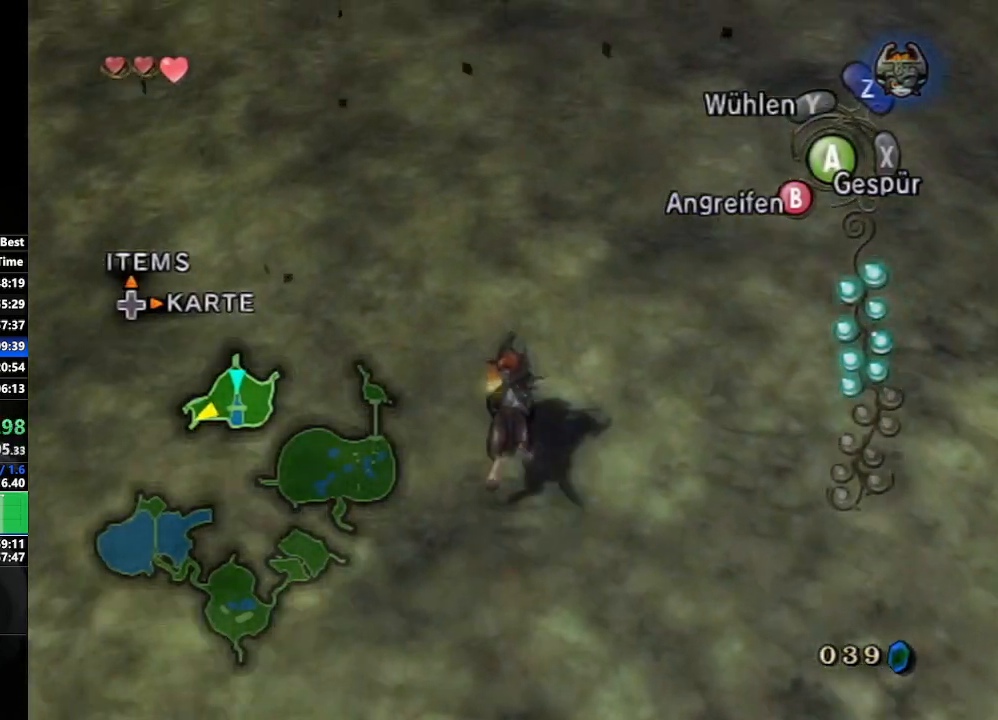
{"buttons": ["A"], "left_stick": "up", "right_stick": "center", "events": [[50, "A", "up"], [117, "A", "down"], [200, "A", "up"], [267, "A", "down"], [367, "A", "up"], [450, "A", "down"]]}
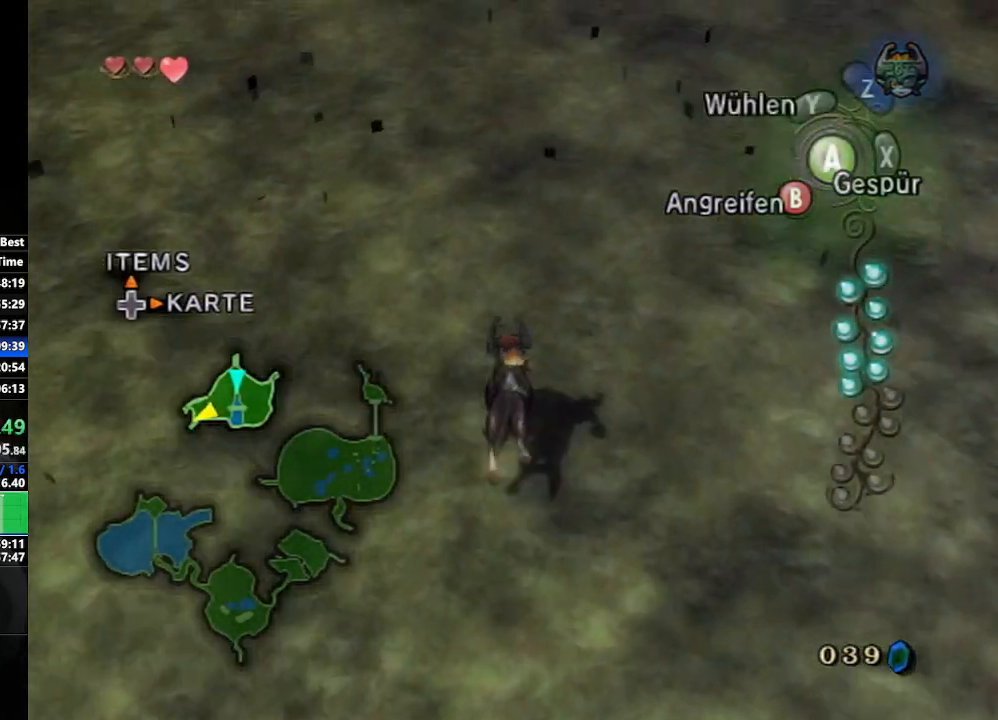
{"buttons": [], "left_stick": "up", "right_stick": "center", "events": [[17, "A", "up"], [117, "A", "down"], [200, "A", "up"], [317, "A", "down"], [367, "A", "up"]]}
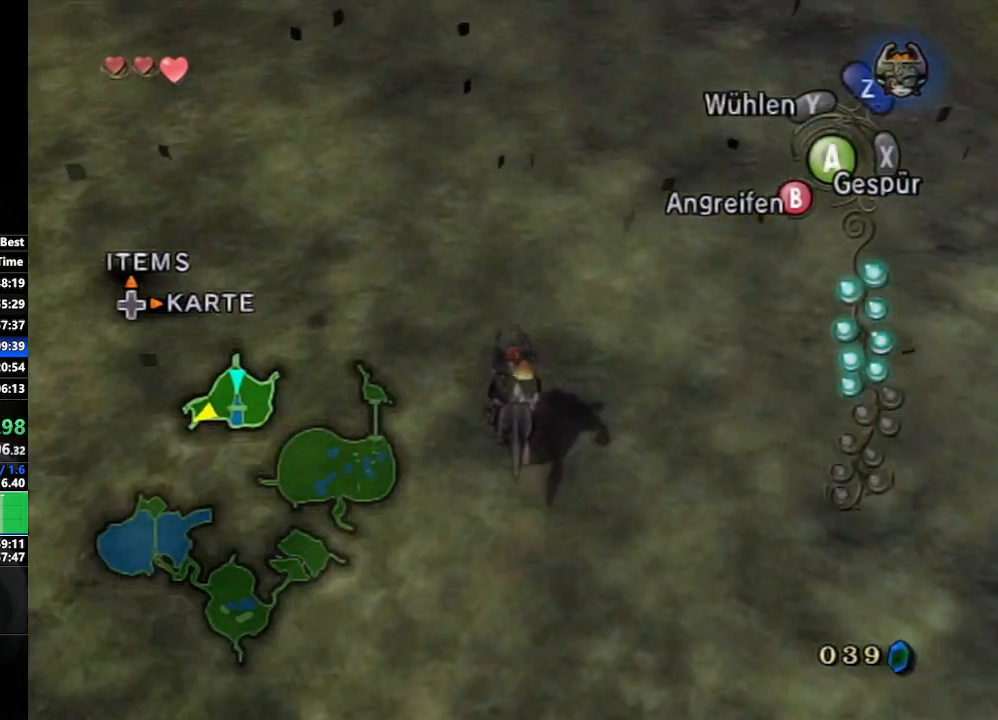
{"buttons": [], "left_stick": "up", "right_stick": "center", "events": []}
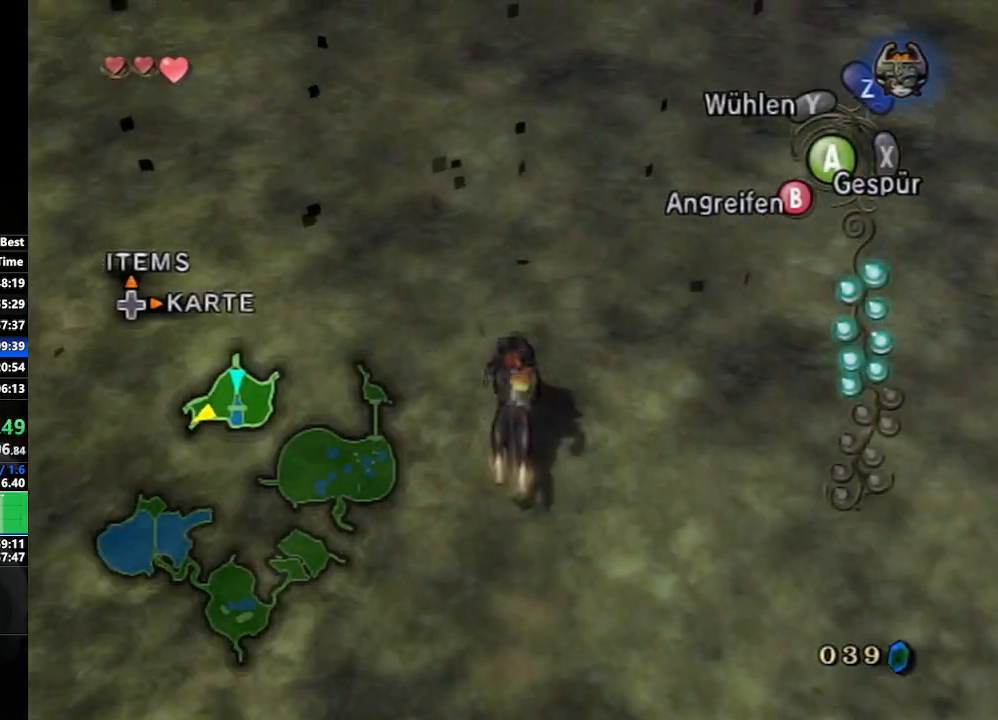
{"buttons": ["A"], "left_stick": "up", "right_stick": "center", "events": [[100, "A", "down"], [167, "A", "up"], [250, "A", "down"], [350, "A", "up"], [433, "A", "down"]]}
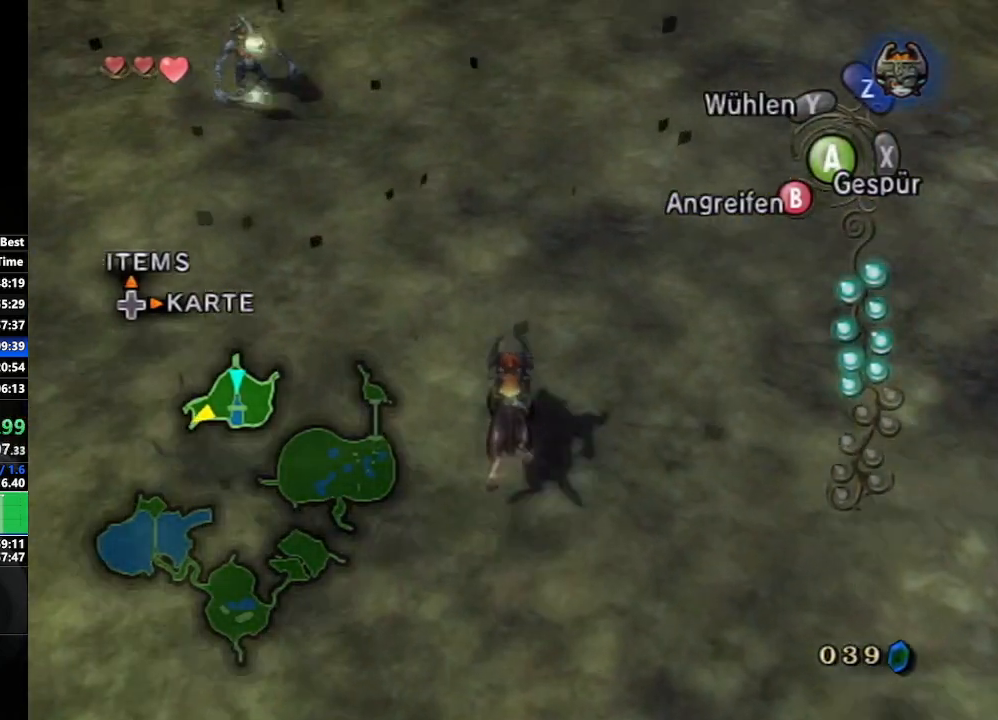
{"buttons": ["A"], "left_stick": "up", "right_stick": "center", "events": [[17, "A", "up"], [150, "A", "down"], [183, "A", "up"], [317, "A", "down"], [350, "A", "up"], [433, "A", "down"]]}
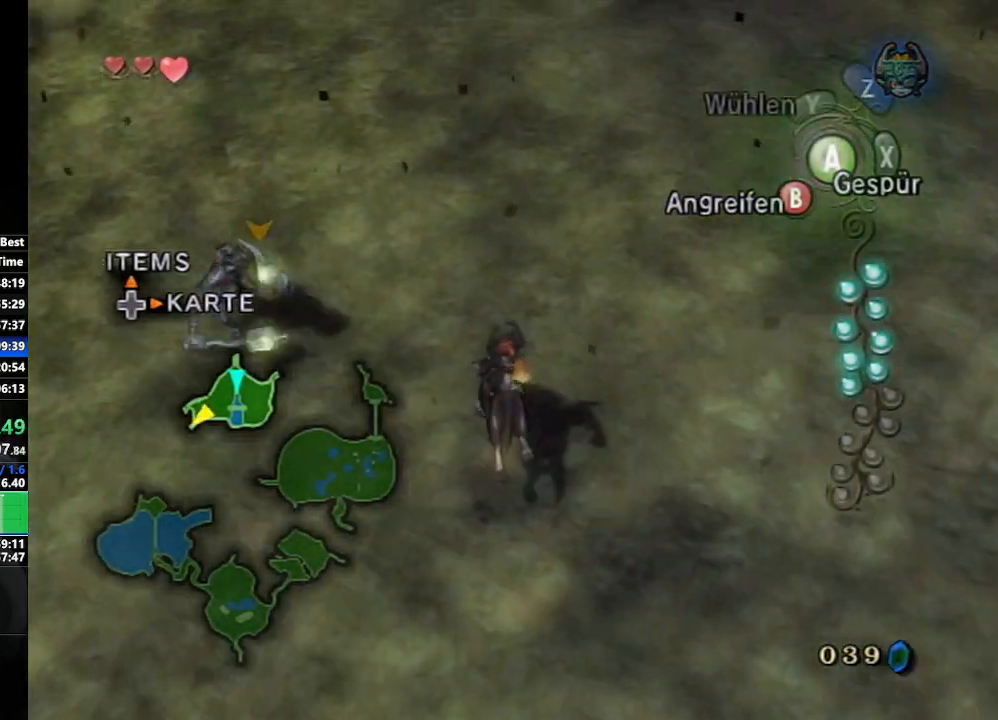
{"buttons": [], "left_stick": "up", "right_stick": "center", "events": [[33, "A", "up"], [367, "right_stick", "up"], [500, "right_stick", "center"]]}
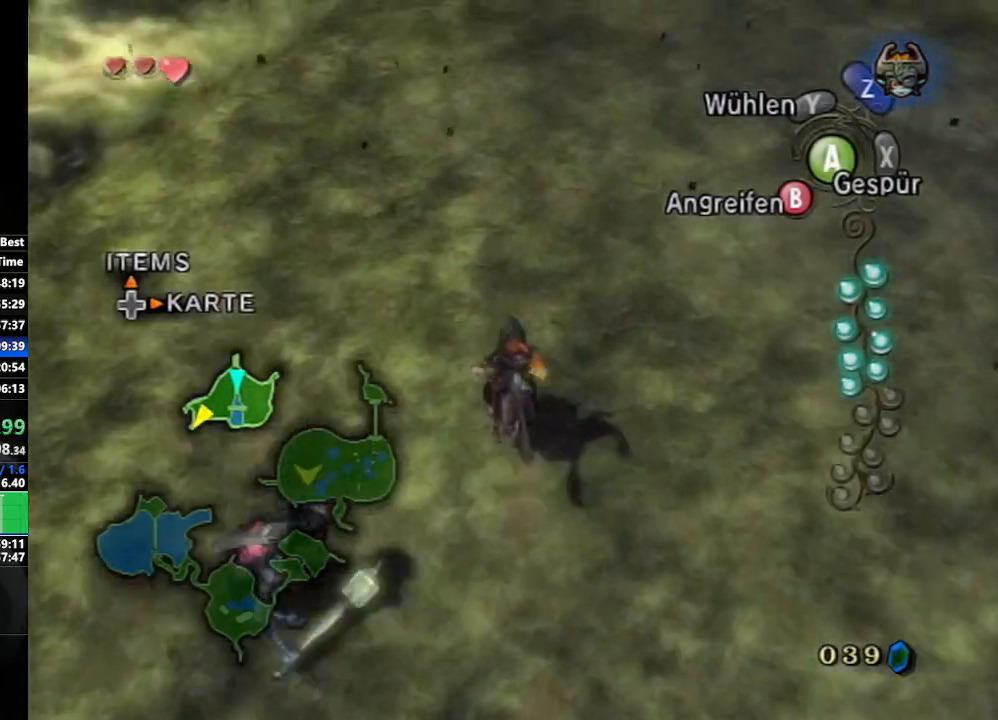
{"buttons": [], "left_stick": "up", "right_stick": "center", "events": [[400, "A", "down"], [467, "A", "up"]]}
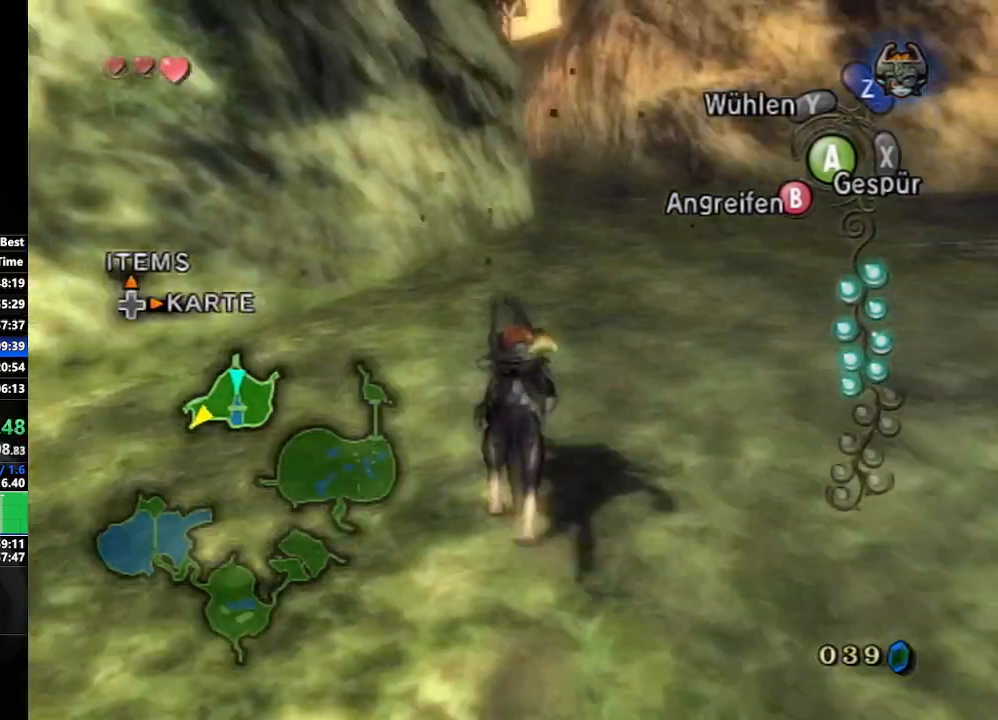
{"buttons": [], "left_stick": "up", "right_stick": "center", "events": [[50, "A", "down"], [133, "A", "up"], [217, "A", "down"], [283, "A", "up"], [367, "A", "down"], [433, "A", "up"]]}
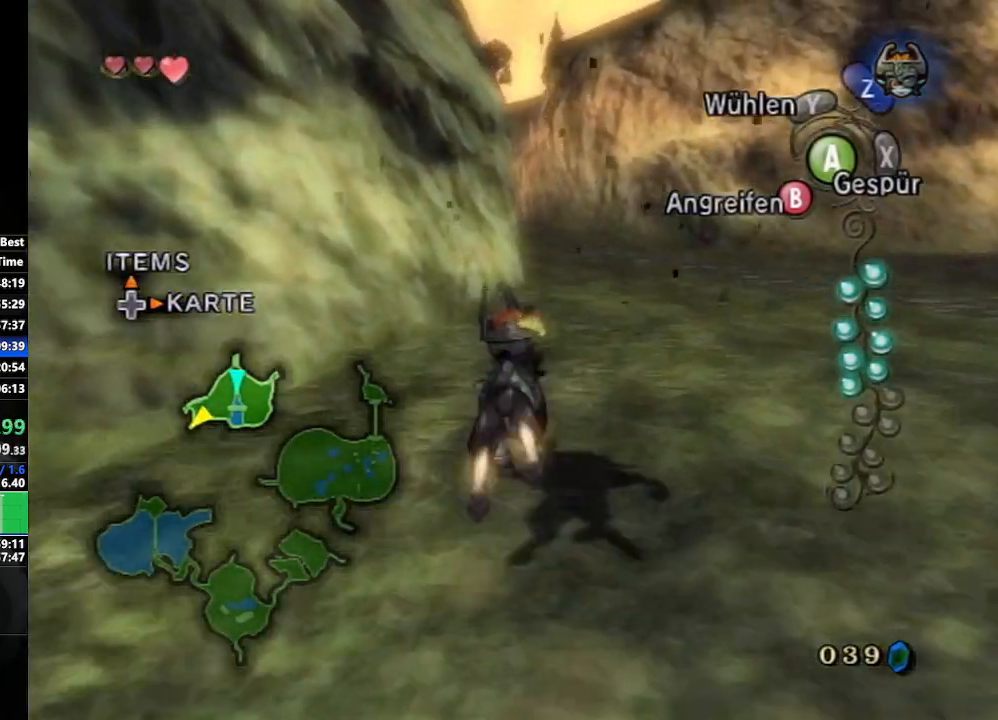
{"buttons": [], "left_stick": "up", "right_stick": "center", "events": [[33, "A", "down"], [100, "A", "up"], [183, "A", "down"], [267, "A", "up"], [367, "A", "down"], [433, "A", "up"]]}
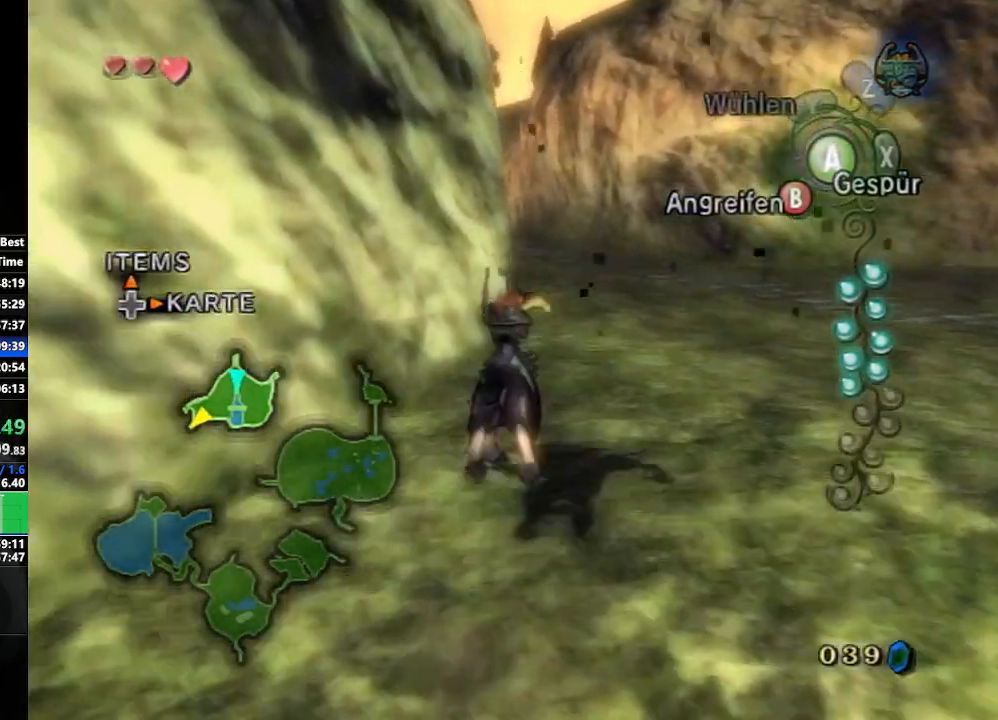
{"buttons": [], "left_stick": "up", "right_stick": "down-right", "events": [[67, "right_stick", "down"], [250, "right_stick", "center"], [483, "right_stick", "down-right"]]}
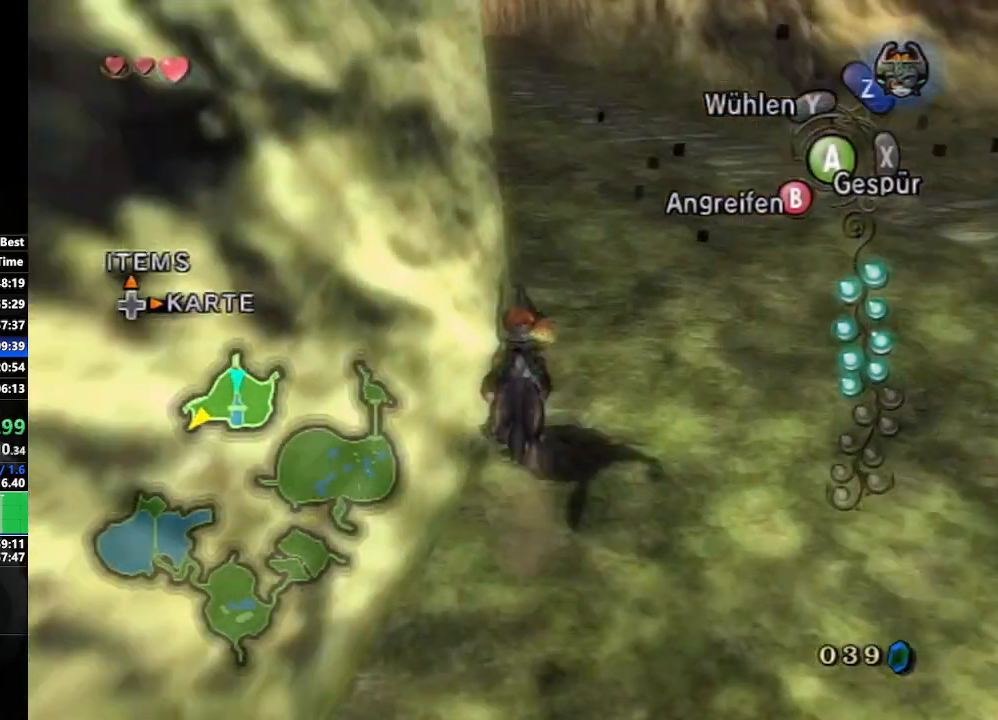
{"buttons": [], "left_stick": "up", "right_stick": "center", "events": [[100, "right_stick", "center"], [217, "right_stick", "right"], [333, "right_stick", "center"]]}
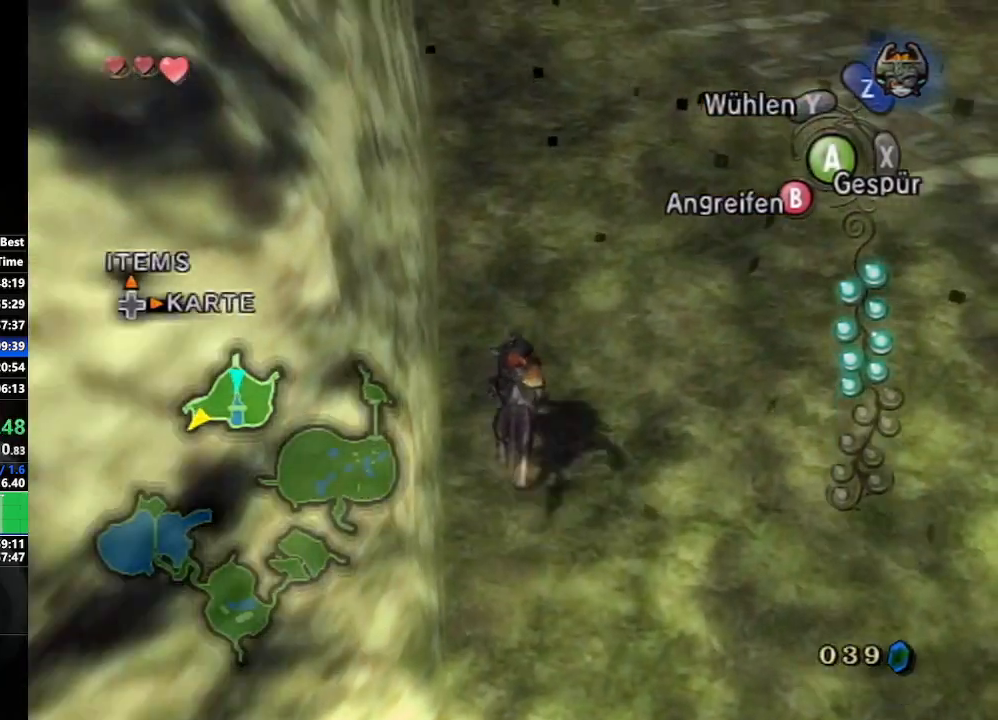
{"buttons": [], "left_stick": "up", "right_stick": "center", "events": [[50, "A", "down"], [133, "A", "up"], [217, "A", "down"], [283, "A", "up"]]}
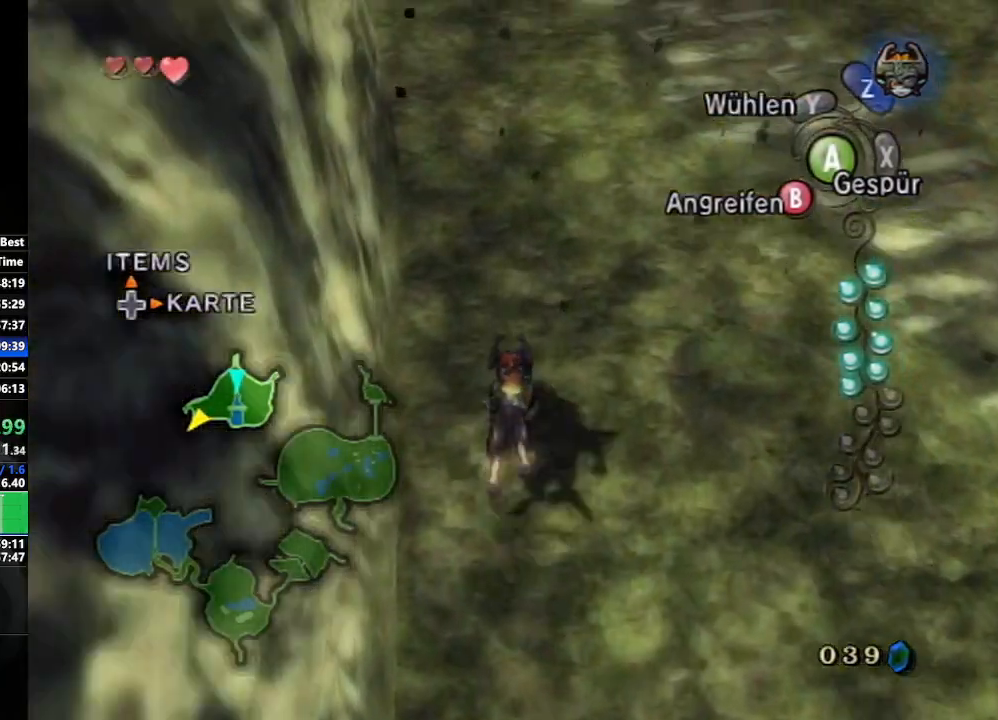
{"buttons": ["A"], "left_stick": "up", "right_stick": "center", "events": [[33, "A", "down"], [100, "A", "up"], [200, "A", "down"], [250, "A", "up"], [333, "A", "down"], [417, "A", "up"], [483, "A", "down"]]}
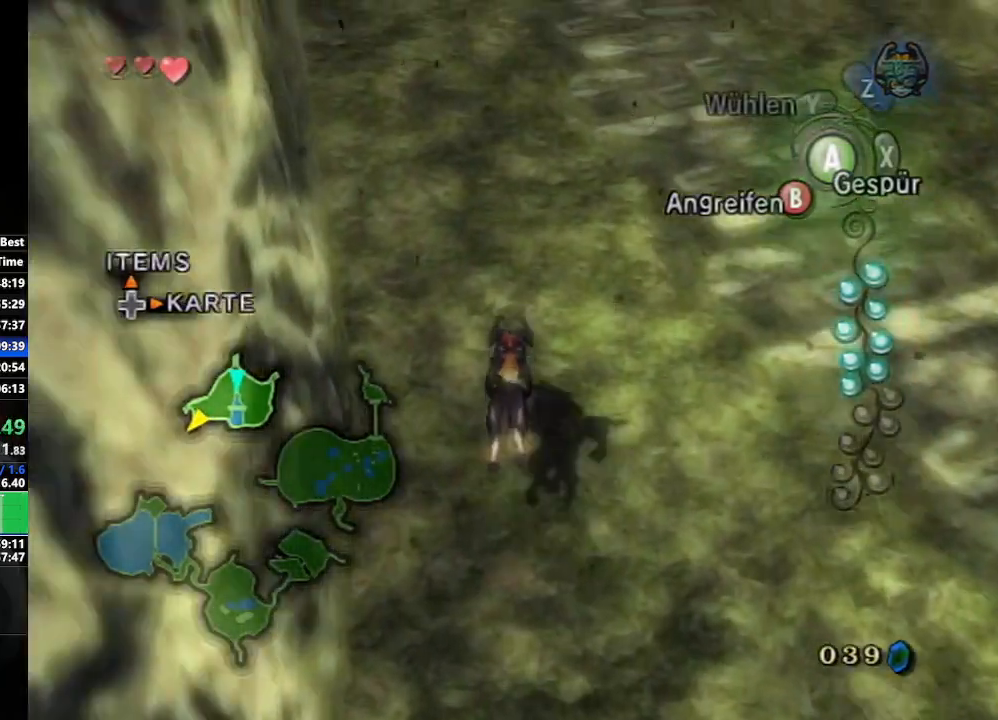
{"buttons": [], "left_stick": "up", "right_stick": "center", "events": [[83, "A", "up"]]}
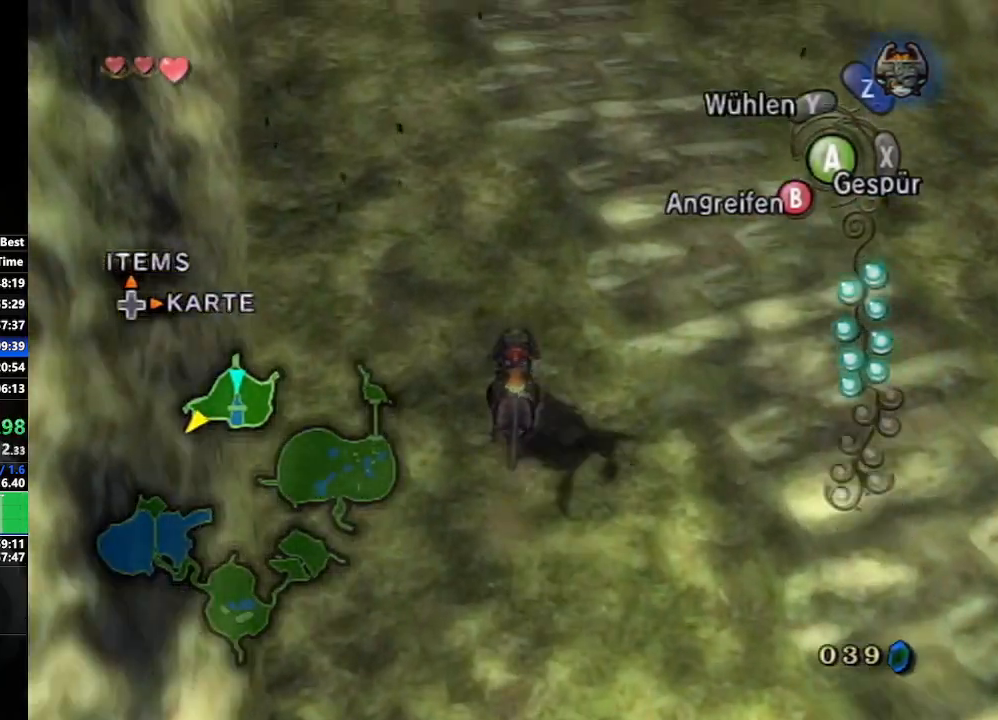
{"buttons": [], "left_stick": "up", "right_stick": "center", "events": []}